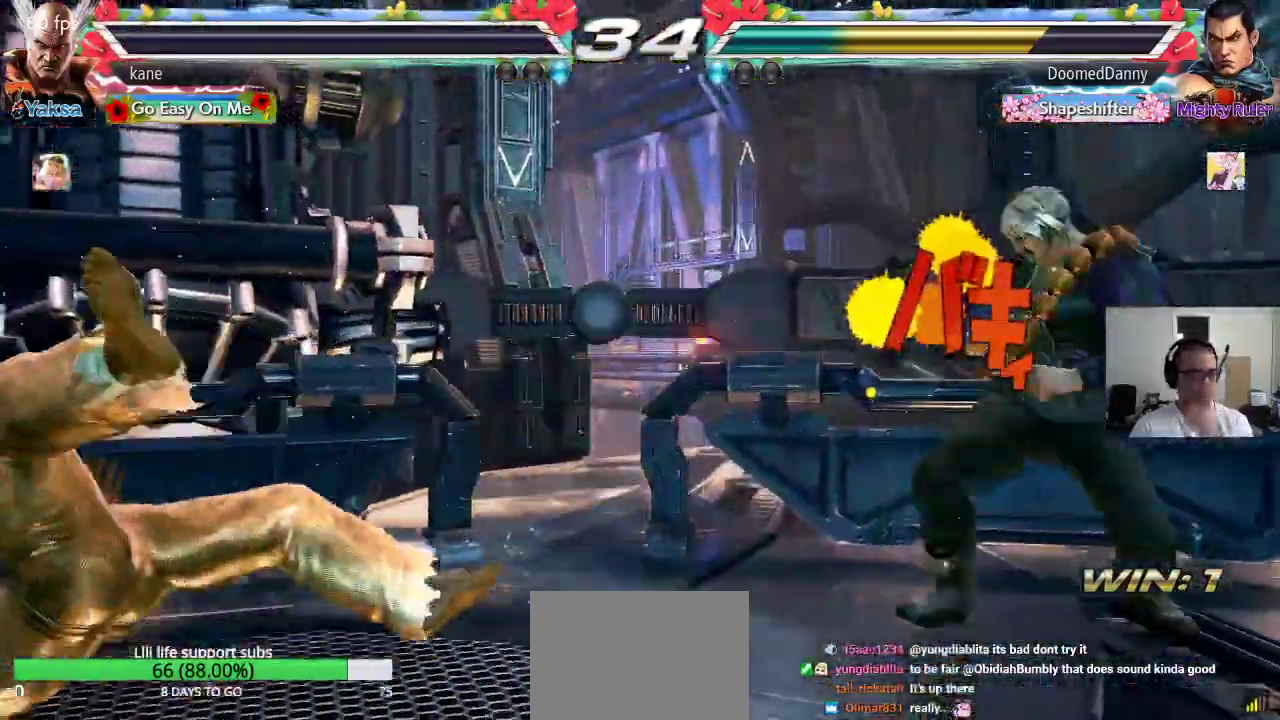
Gameplay with a controller (arcade stick); each line is a JSON object with the inputs held at the frame after it. "events" lists button and stick changes between this image and that frame as [ms after this image, input, new state], when the widget could be followed in between. Not read: L3 R2 R3.
{"buttons": [], "left_stick": "center", "events": []}
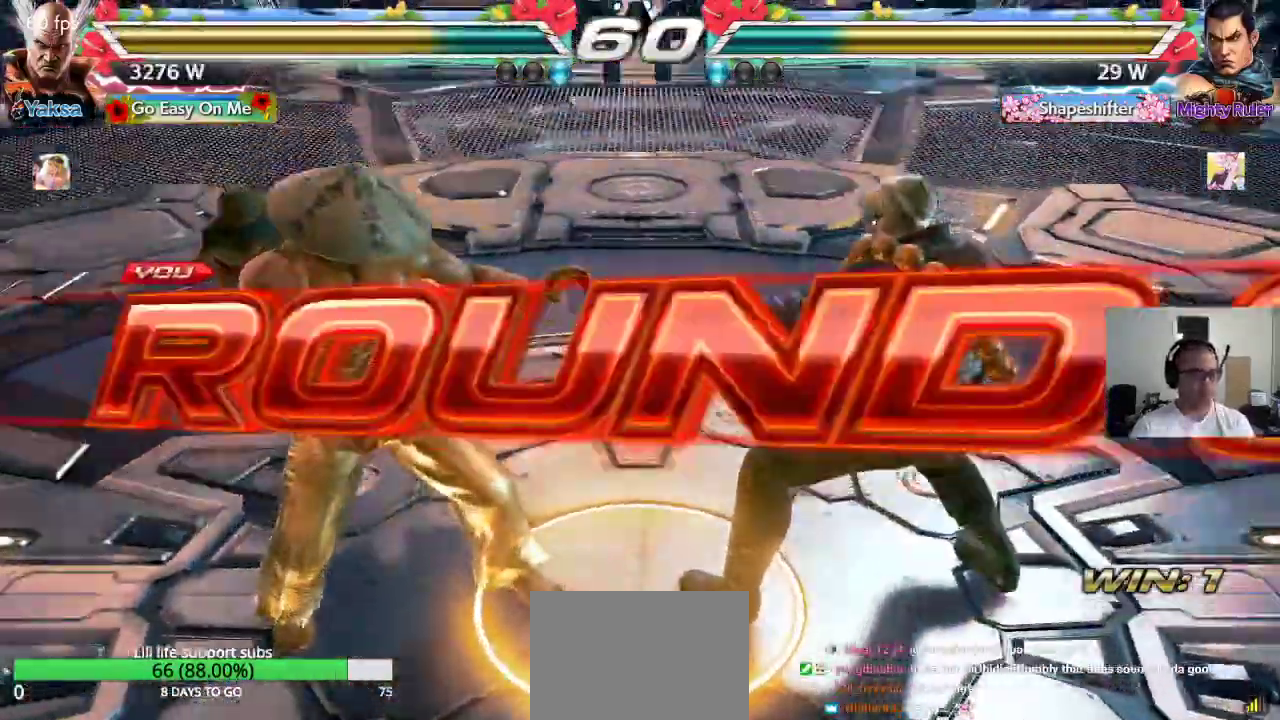
{"buttons": [], "left_stick": "center", "events": []}
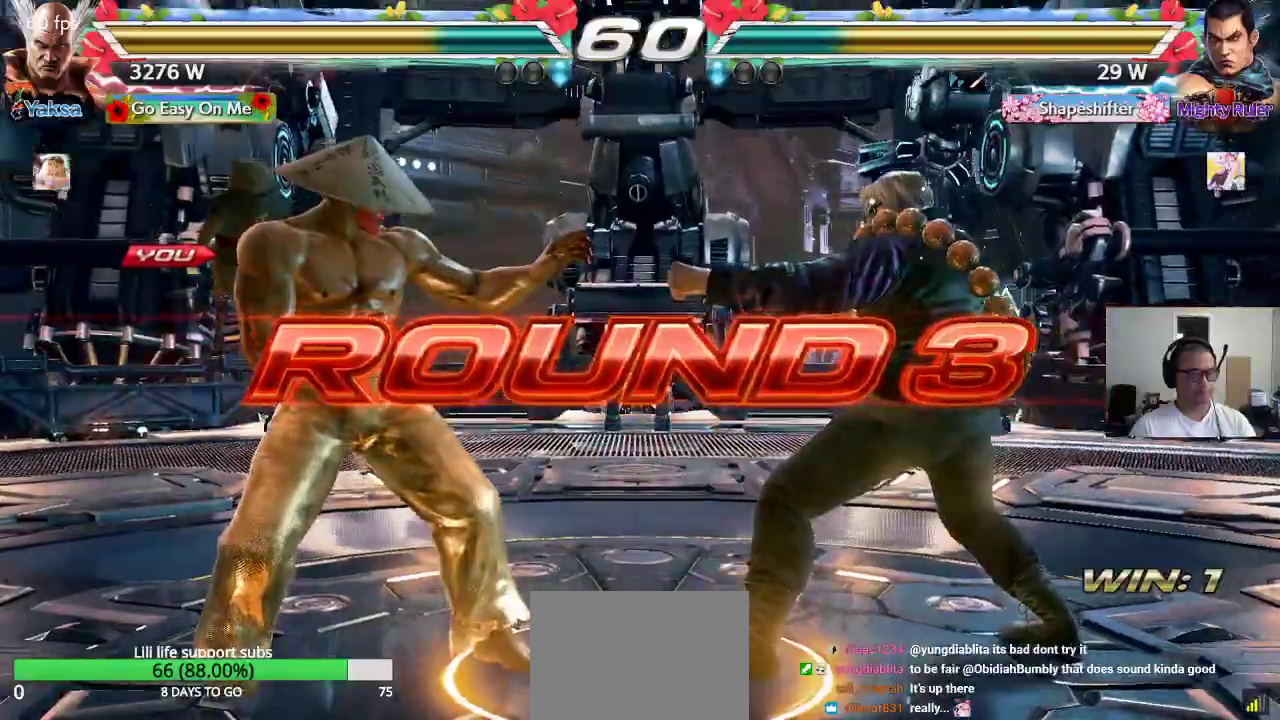
{"buttons": ["CROSS"], "left_stick": "center", "events": [[33, "CROSS", "down"], [83, "SQUARE", "down"], [83, "TRIANGLE", "down"], [117, "CROSS", "up"], [150, "SQUARE", "up"], [167, "TRIANGLE", "up"], [183, "CROSS", "down"], [217, "TRIANGLE", "down"], [250, "CROSS", "up"], [317, "TRIANGLE", "up"], [333, "CROSS", "down"], [400, "CROSS", "up"], [400, "TRIANGLE", "down"], [483, "TRIANGLE", "up"], [500, "CROSS", "down"]]}
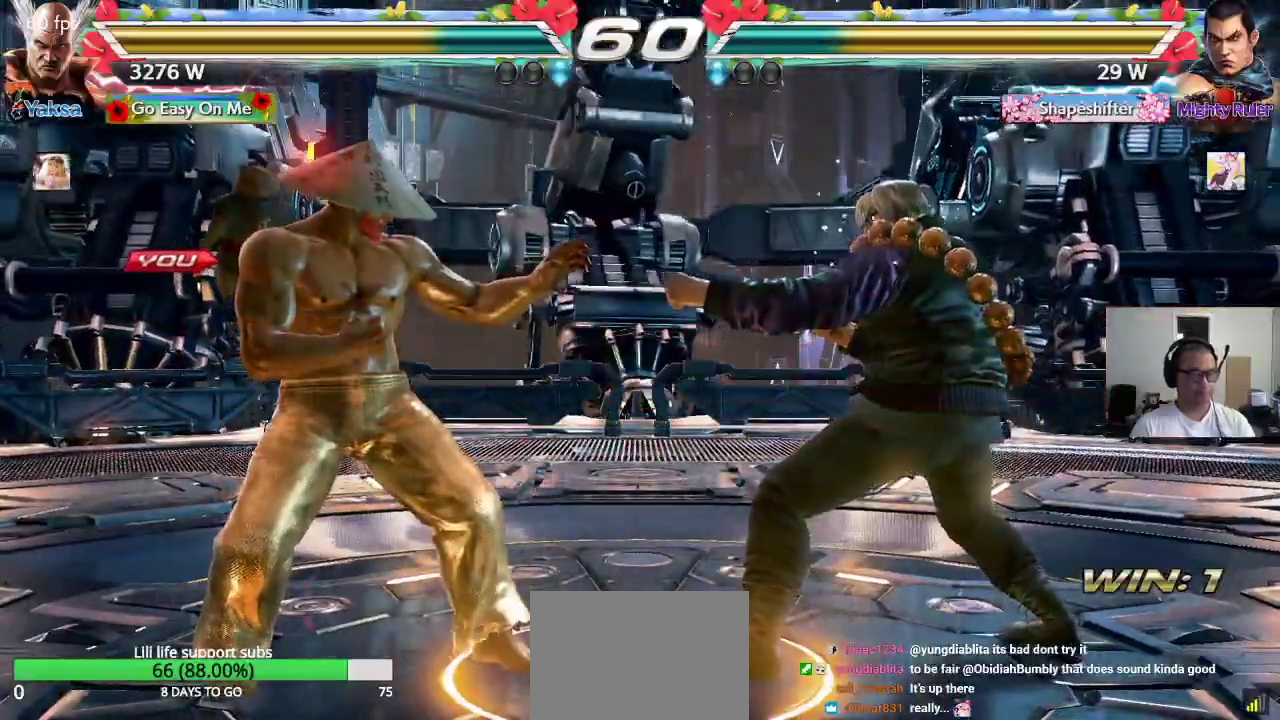
{"buttons": ["CROSS", "TRIANGLE"], "left_stick": "center", "events": [[67, "CROSS", "up"], [67, "TRIANGLE", "down"], [133, "TRIANGLE", "up"], [150, "CROSS", "down"], [217, "TRIANGLE", "down"], [233, "CROSS", "up"], [300, "CROSS", "down"]]}
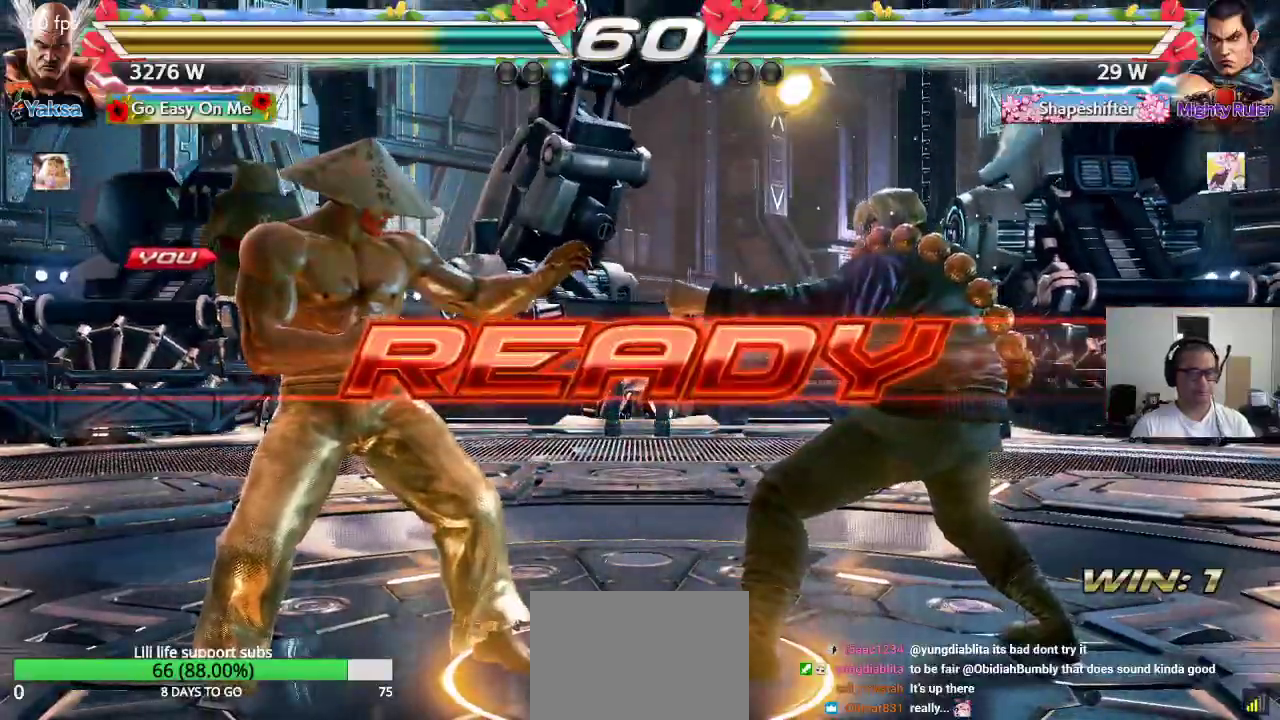
{"buttons": [], "left_stick": "center", "events": [[133, "CROSS", "up"], [200, "TRIANGLE", "up"]]}
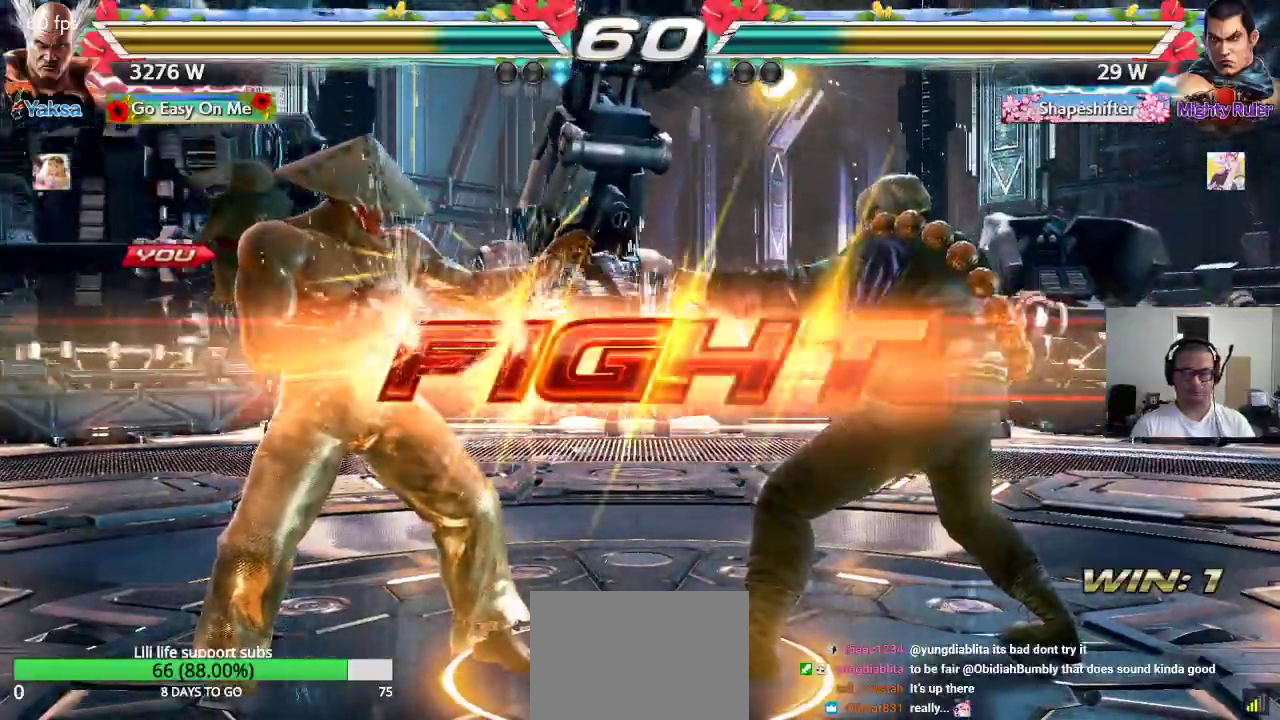
{"buttons": [], "left_stick": "left", "events": [[383, "left_stick", "left"], [433, "left_stick", "center"], [483, "left_stick", "left"]]}
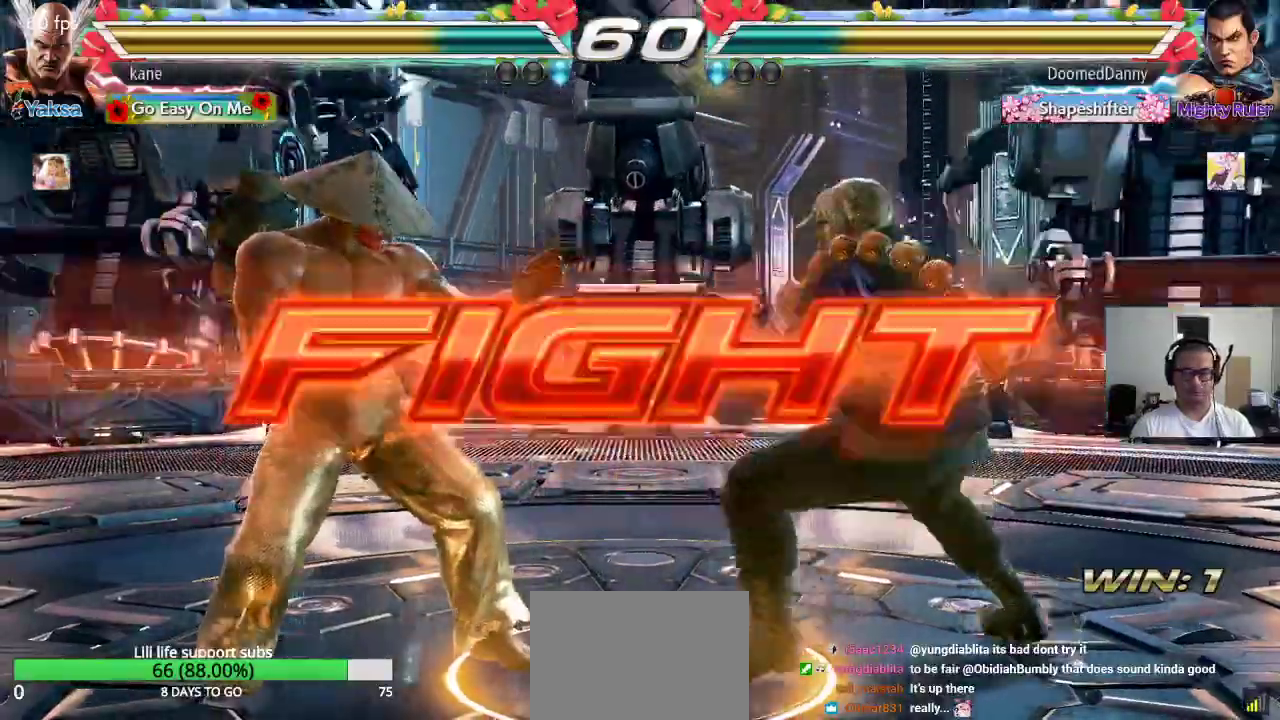
{"buttons": [], "left_stick": "center", "events": [[100, "left_stick", "center"], [250, "TRIANGLE", "down"], [250, "left_stick", "down-right"], [283, "TRIANGLE", "up"], [350, "left_stick", "center"]]}
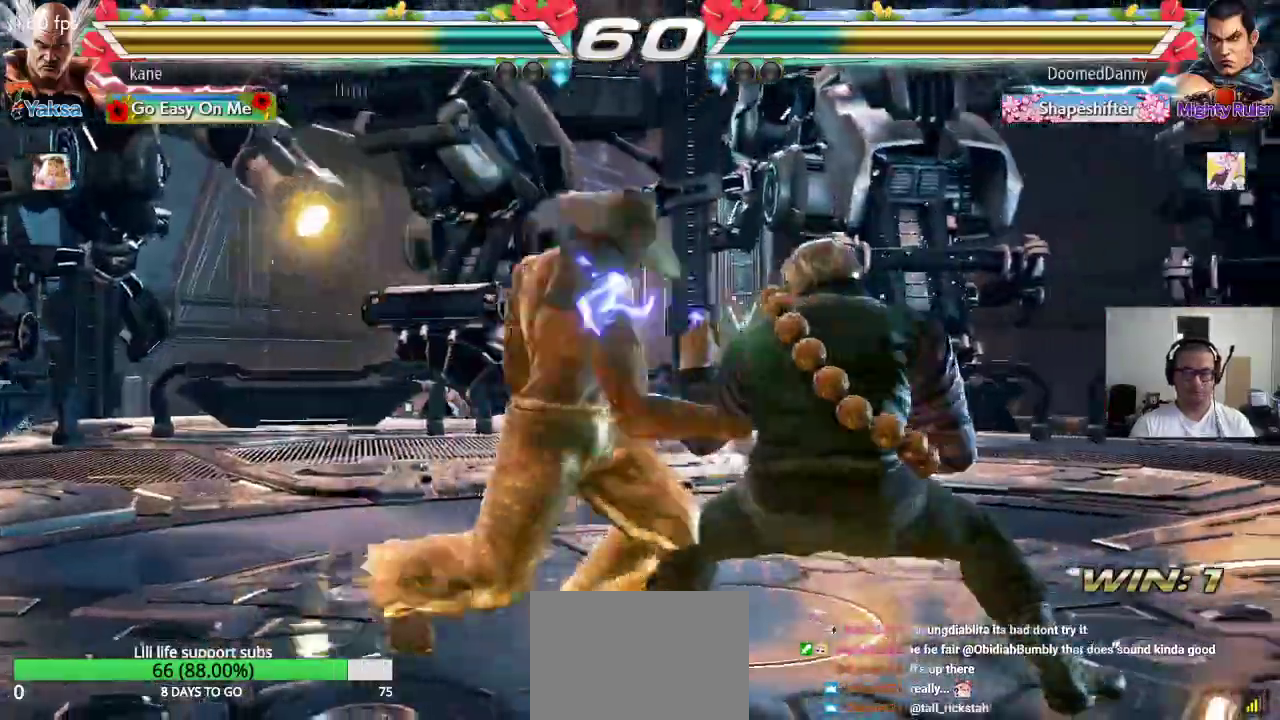
{"buttons": ["TRIANGLE"], "left_stick": "down-right", "events": [[317, "left_stick", "right"], [433, "left_stick", "down-right"], [450, "TRIANGLE", "down"]]}
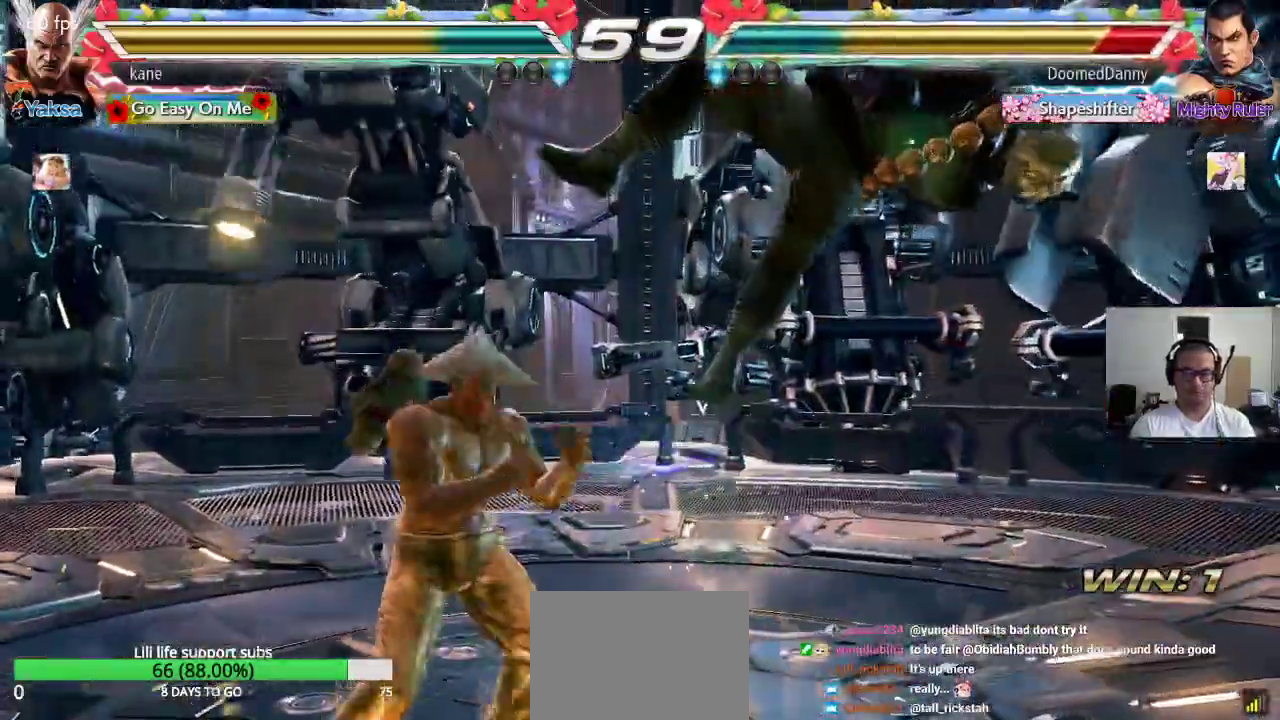
{"buttons": [], "left_stick": "right", "events": [[100, "TRIANGLE", "up"], [100, "left_stick", "center"], [400, "left_stick", "left"], [483, "left_stick", "right"]]}
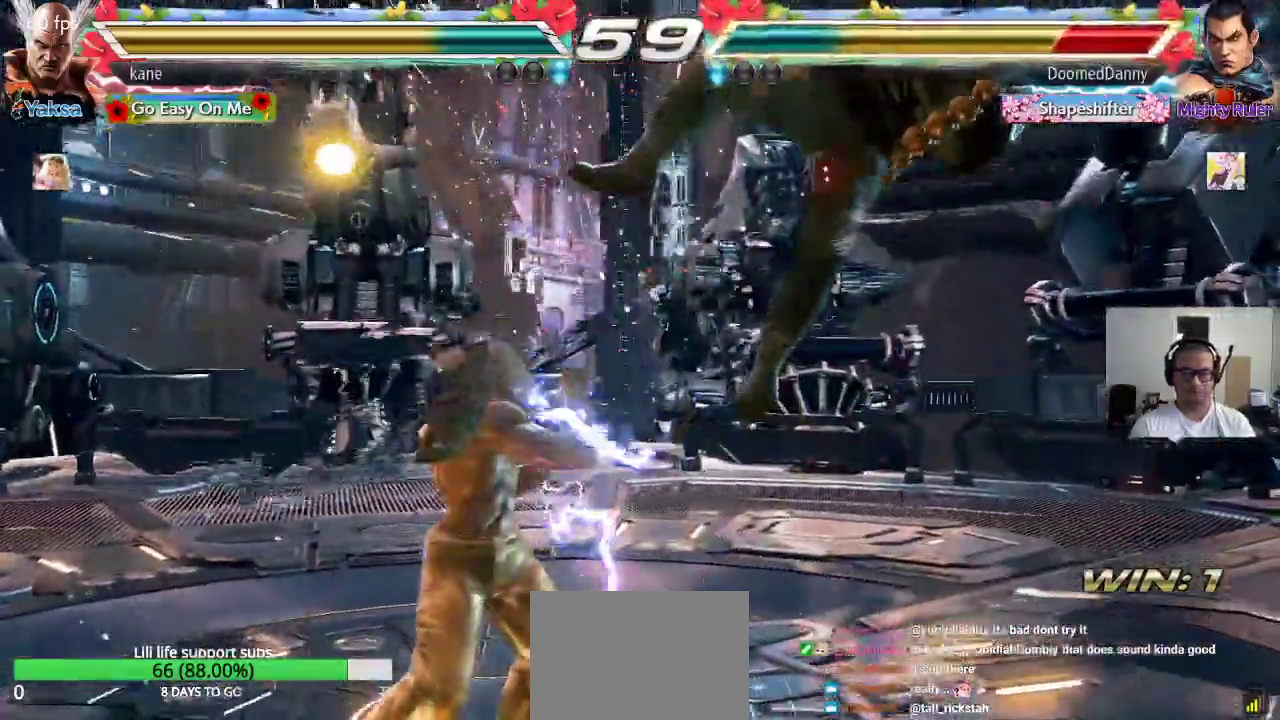
{"buttons": ["CROSS"], "left_stick": "center", "events": [[33, "TRIANGLE", "down"], [100, "TRIANGLE", "up"], [150, "CROSS", "down"], [183, "left_stick", "center"], [217, "CROSS", "up"], [267, "CROSS", "down"], [317, "CROSS", "up"], [367, "CROSS", "down"]]}
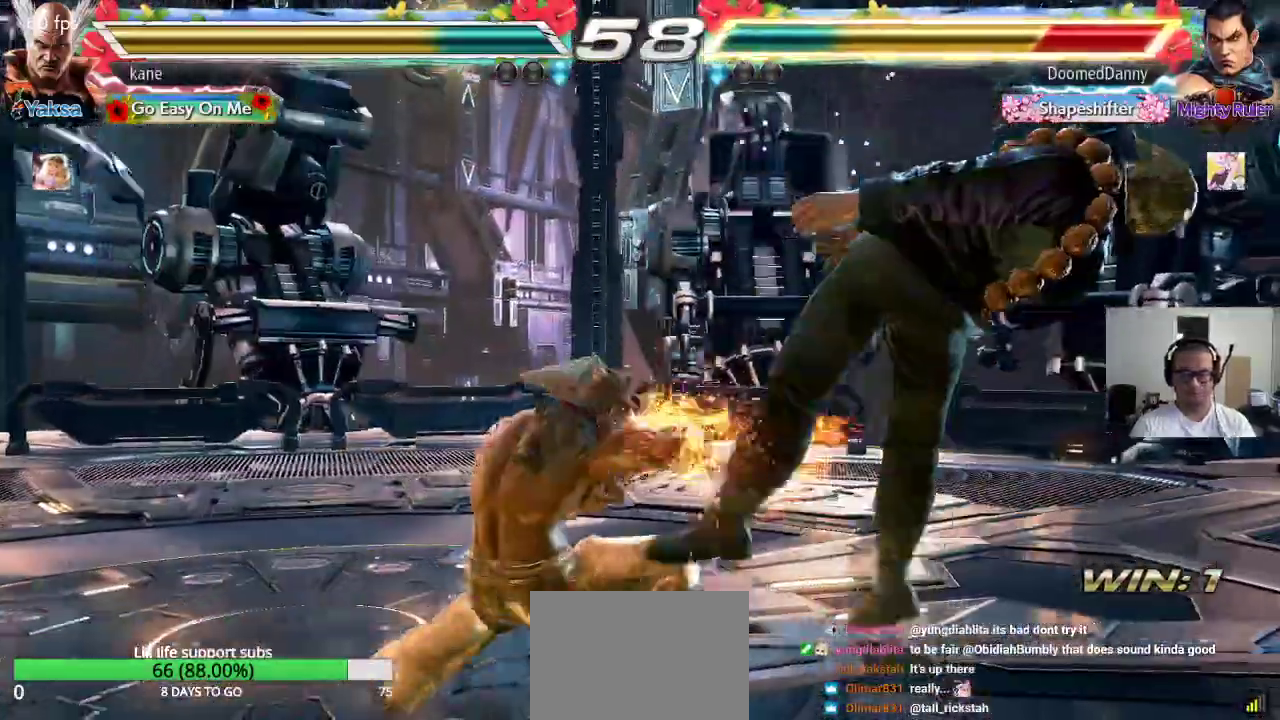
{"buttons": [], "left_stick": "center", "events": [[33, "CROSS", "up"]]}
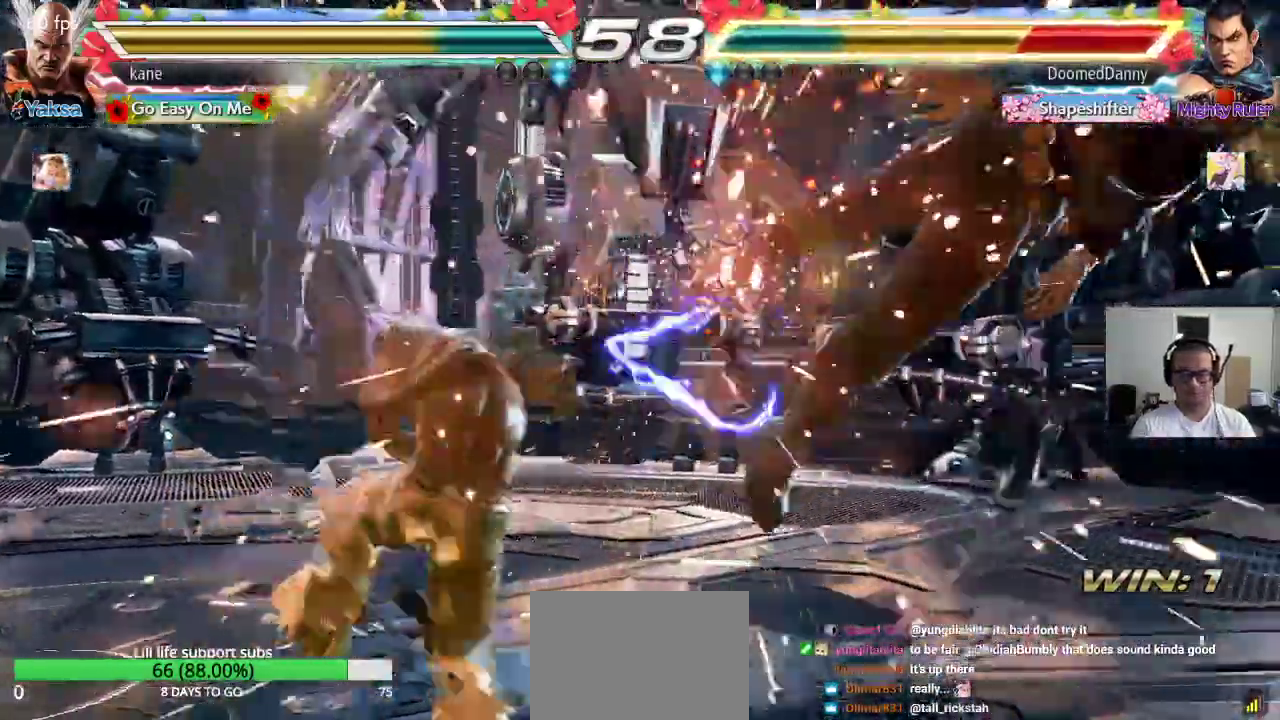
{"buttons": [], "left_stick": "down-right", "events": [[133, "left_stick", "right"], [183, "left_stick", "center"], [250, "left_stick", "right"], [333, "left_stick", "center"], [433, "left_stick", "down-right"]]}
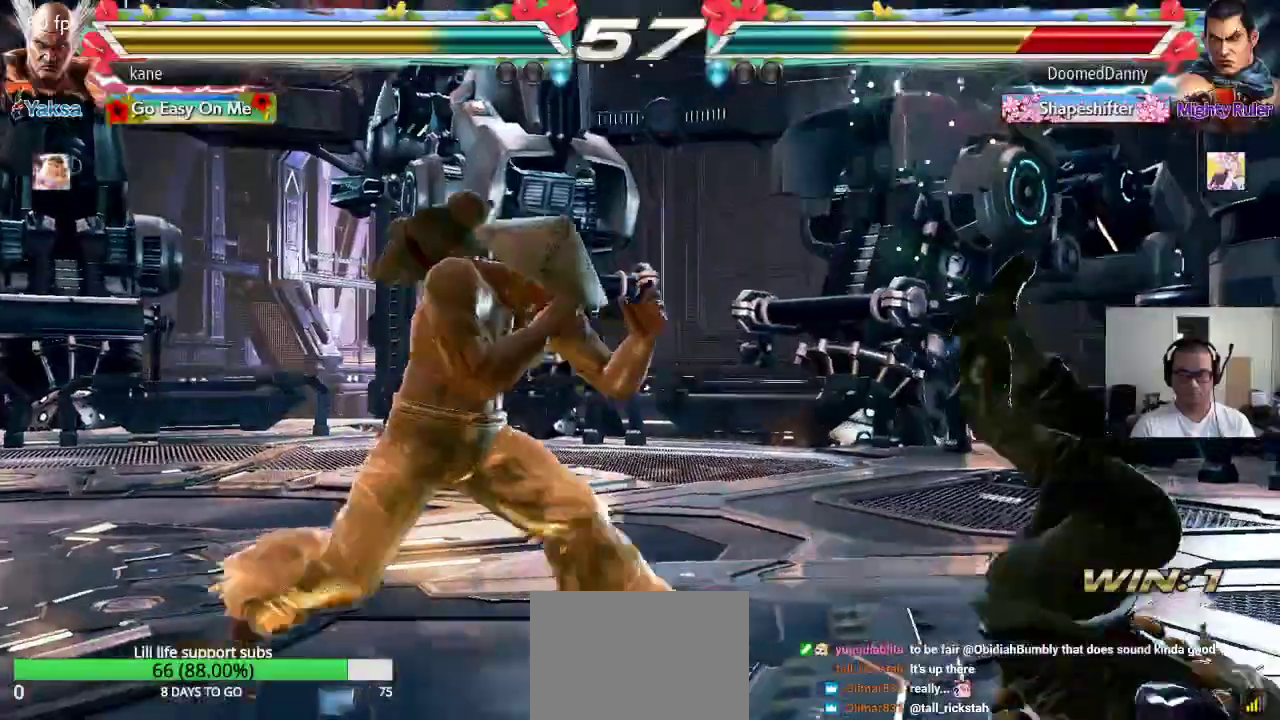
{"buttons": ["SQUARE"], "left_stick": "center", "events": [[100, "CIRCLE", "down"], [150, "CIRCLE", "up"], [183, "CIRCLE", "down"], [267, "CIRCLE", "up"], [367, "SQUARE", "down"], [400, "left_stick", "center"], [433, "SQUARE", "up"], [483, "SQUARE", "down"]]}
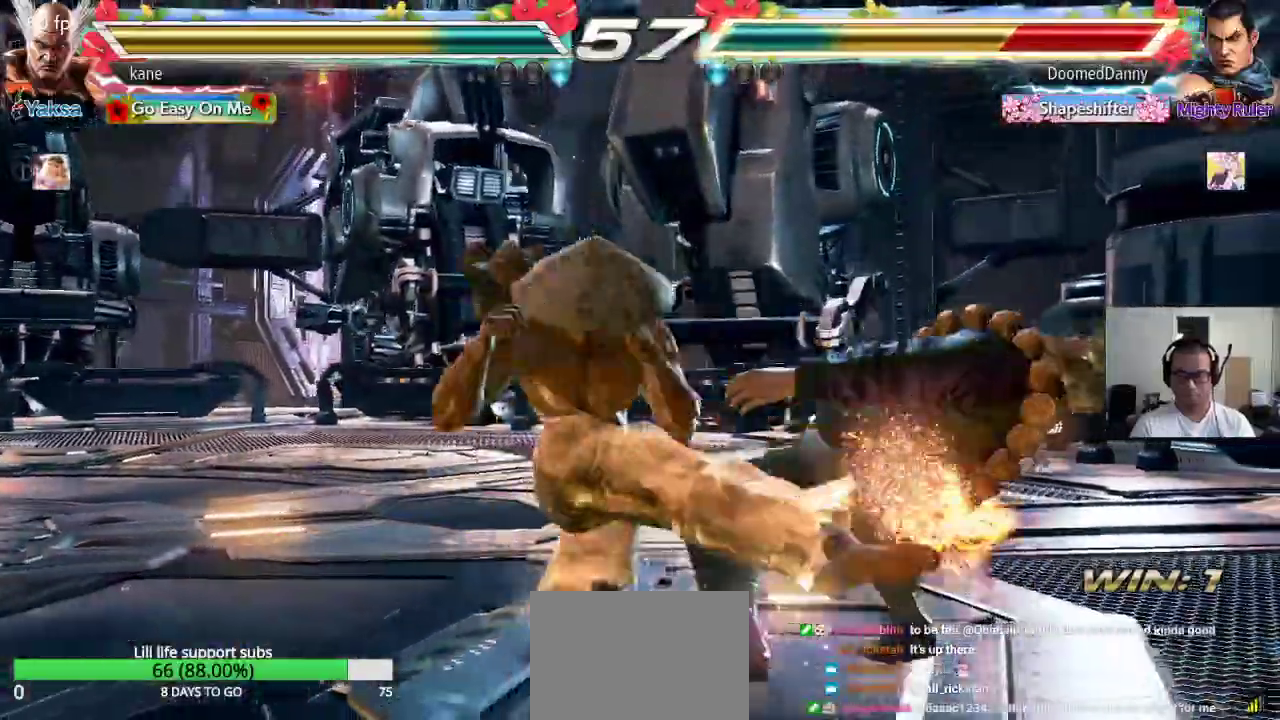
{"buttons": [], "left_stick": "center", "events": [[50, "SQUARE", "up"], [100, "SQUARE", "down"], [150, "SQUARE", "up"], [200, "SQUARE", "down"], [233, "SQUARE", "up"], [267, "SQUARE", "down"], [350, "SQUARE", "up"]]}
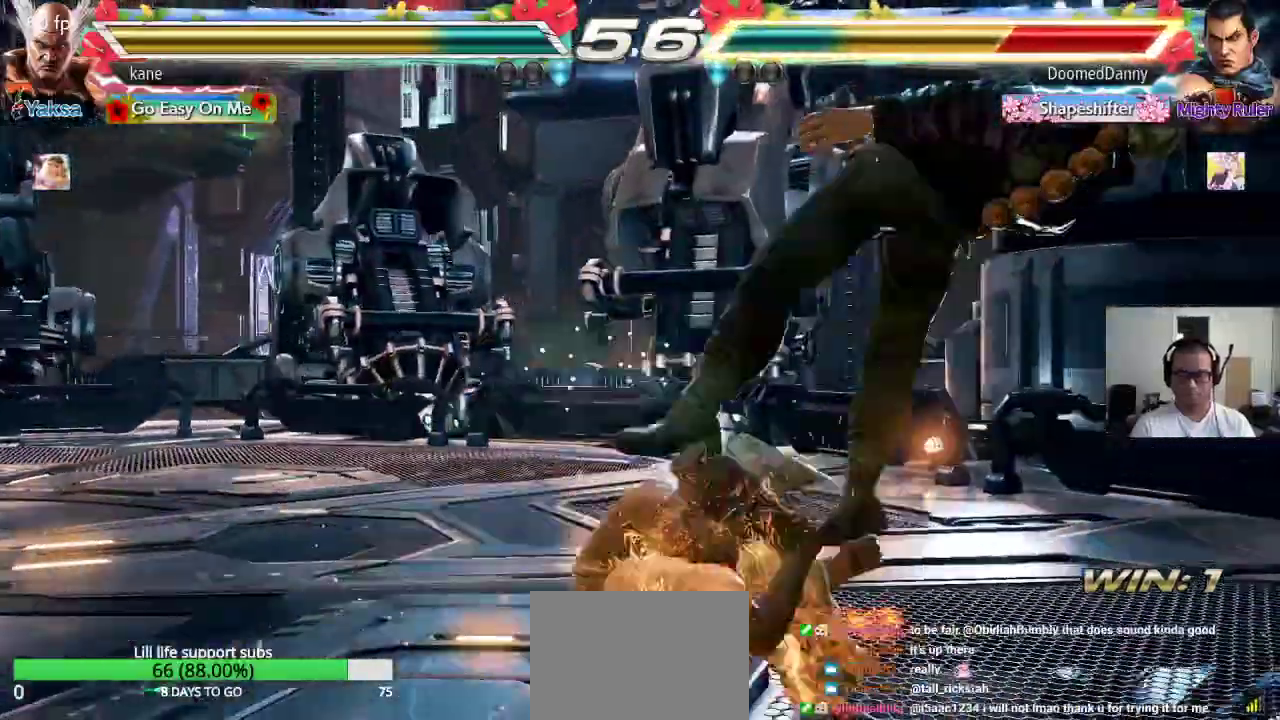
{"buttons": [], "left_stick": "center", "events": []}
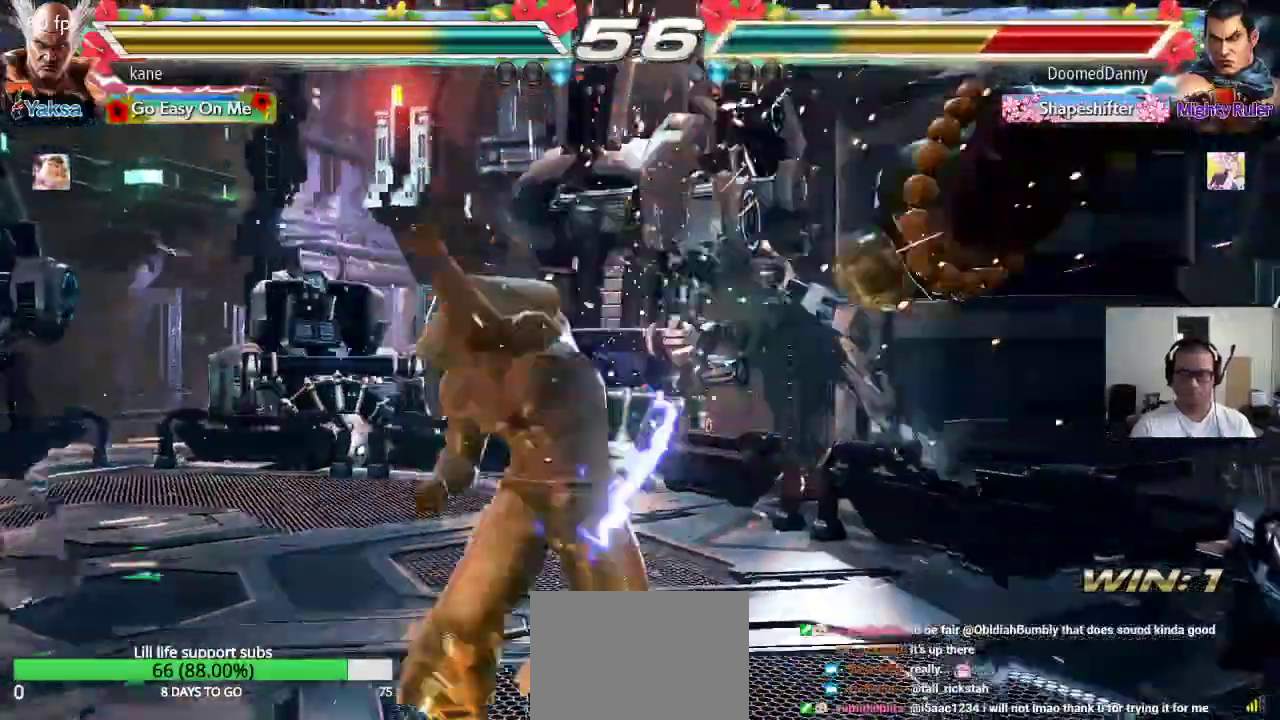
{"buttons": [], "left_stick": "center"}
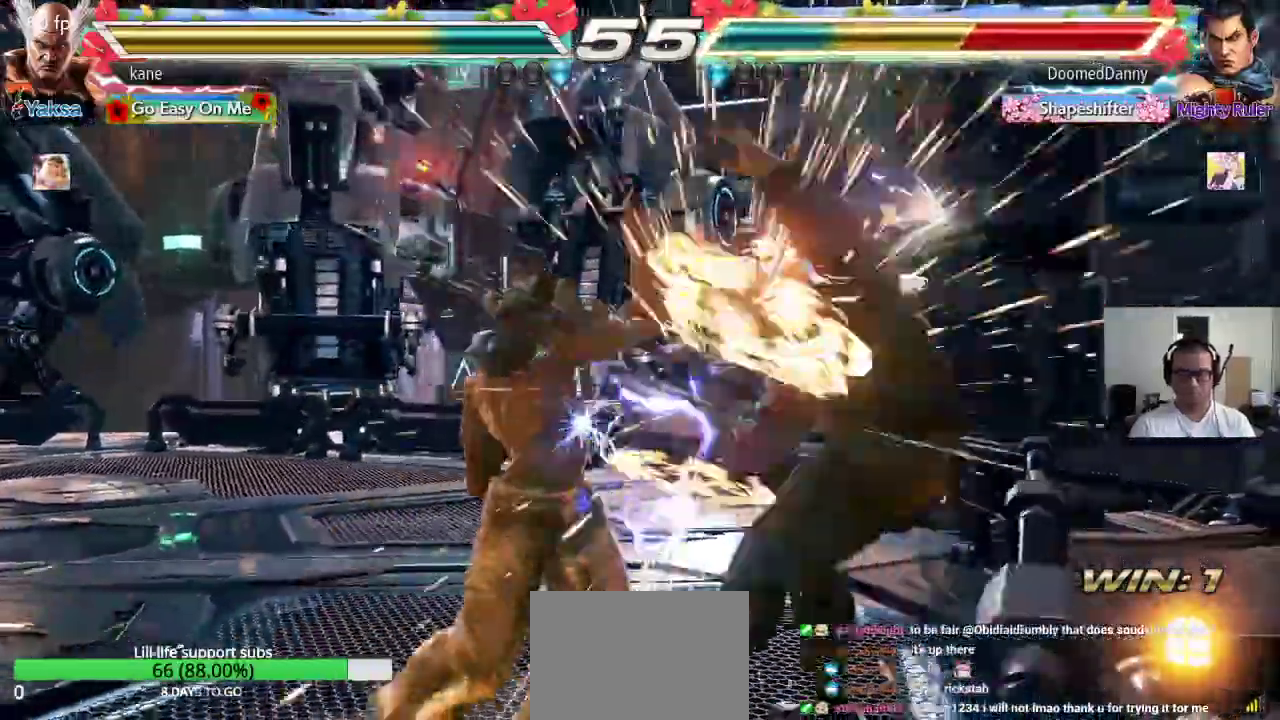
{"buttons": ["TRIANGLE"], "left_stick": "down-right", "events": [[250, "left_stick", "right"], [367, "TRIANGLE", "down"], [367, "left_stick", "down-right"]]}
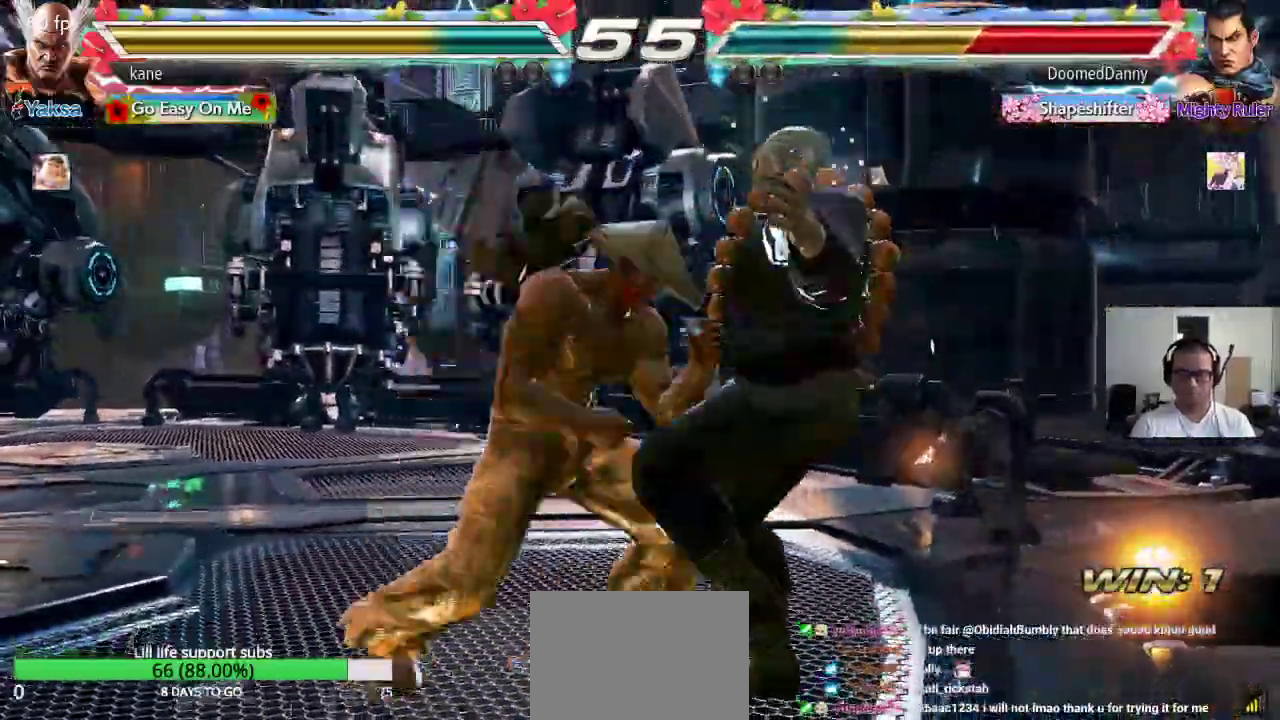
{"buttons": ["TRIANGLE"], "left_stick": "center", "events": [[50, "left_stick", "center"], [350, "SQUARE", "down"], [400, "SQUARE", "up"], [450, "SQUARE", "down"], [500, "SQUARE", "up"]]}
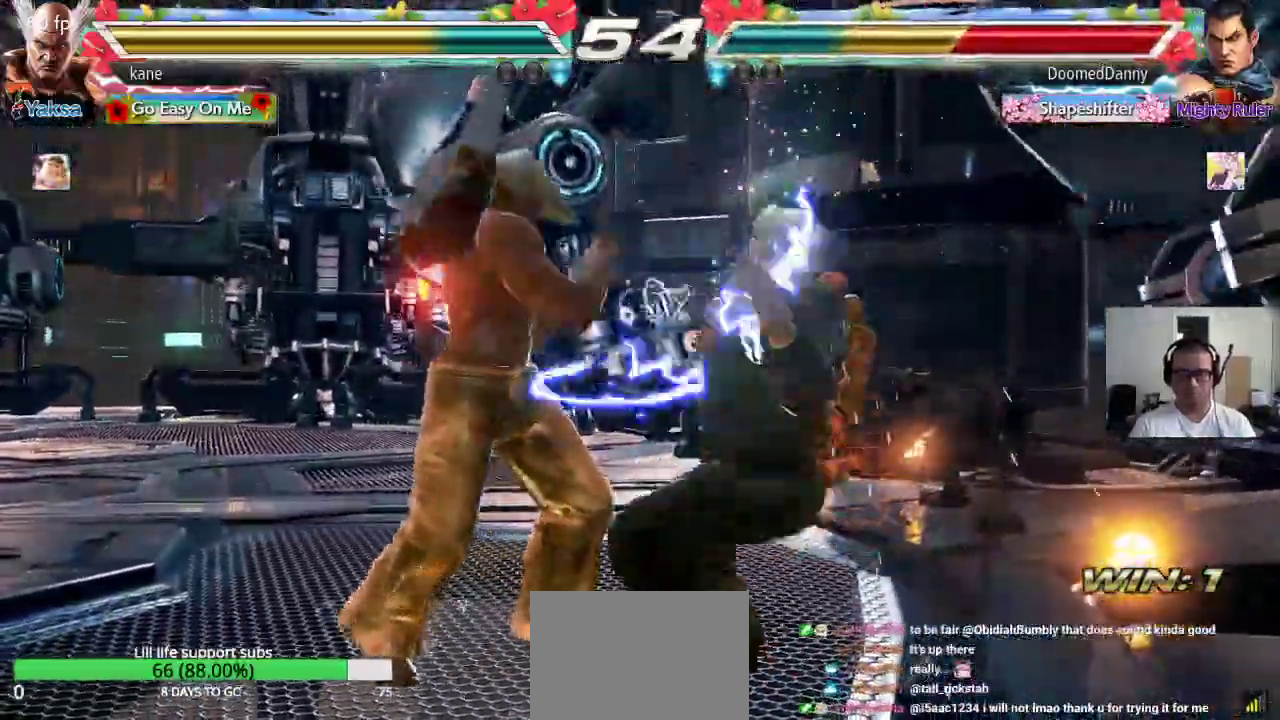
{"buttons": [], "left_stick": "center", "events": [[33, "SQUARE", "down"], [150, "SQUARE", "up"], [183, "TRIANGLE", "up"]]}